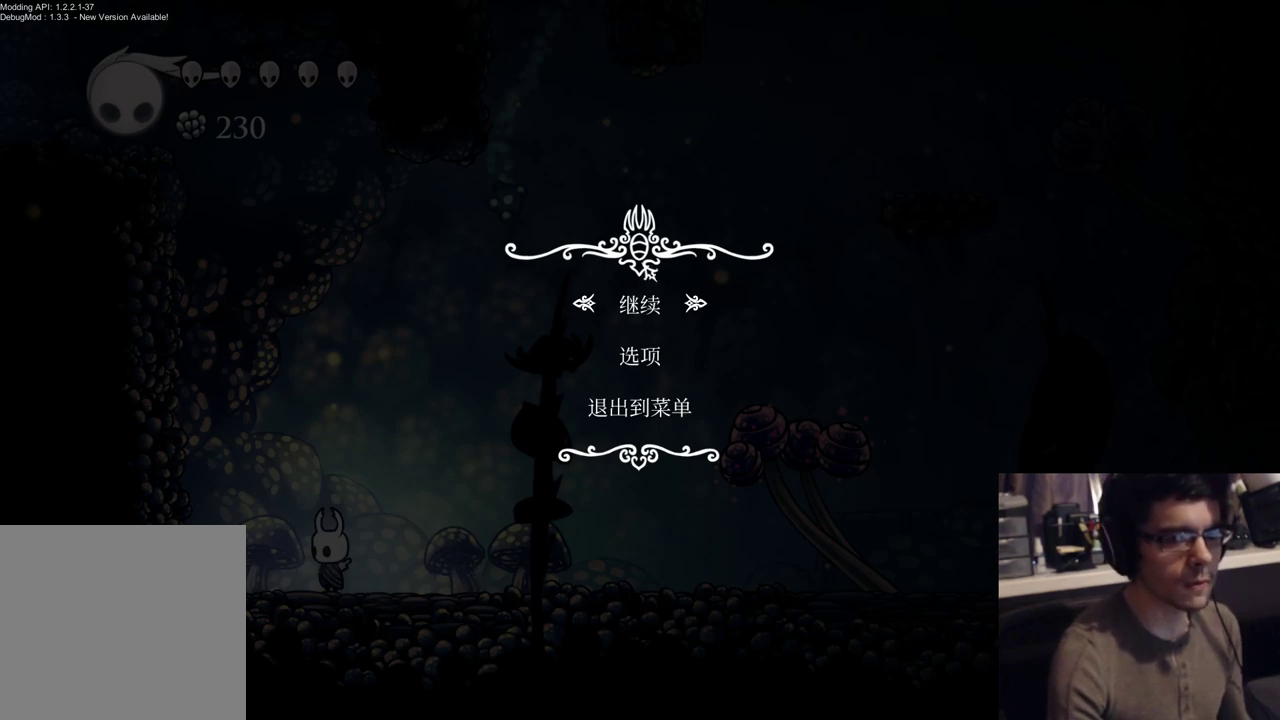
Gameplay with a controller (Xbox layout); each line is a JSON object with the inputs held at the frame after it. "events" lists button and stick changes between this image and that frame as [ms after this image, input, new state], when the widget could be followed in between.
{"buttons": ["DPAD_RIGHT"], "left_stick": "center", "right_stick": "center", "events": [[400, "DPAD_RIGHT", "down"]]}
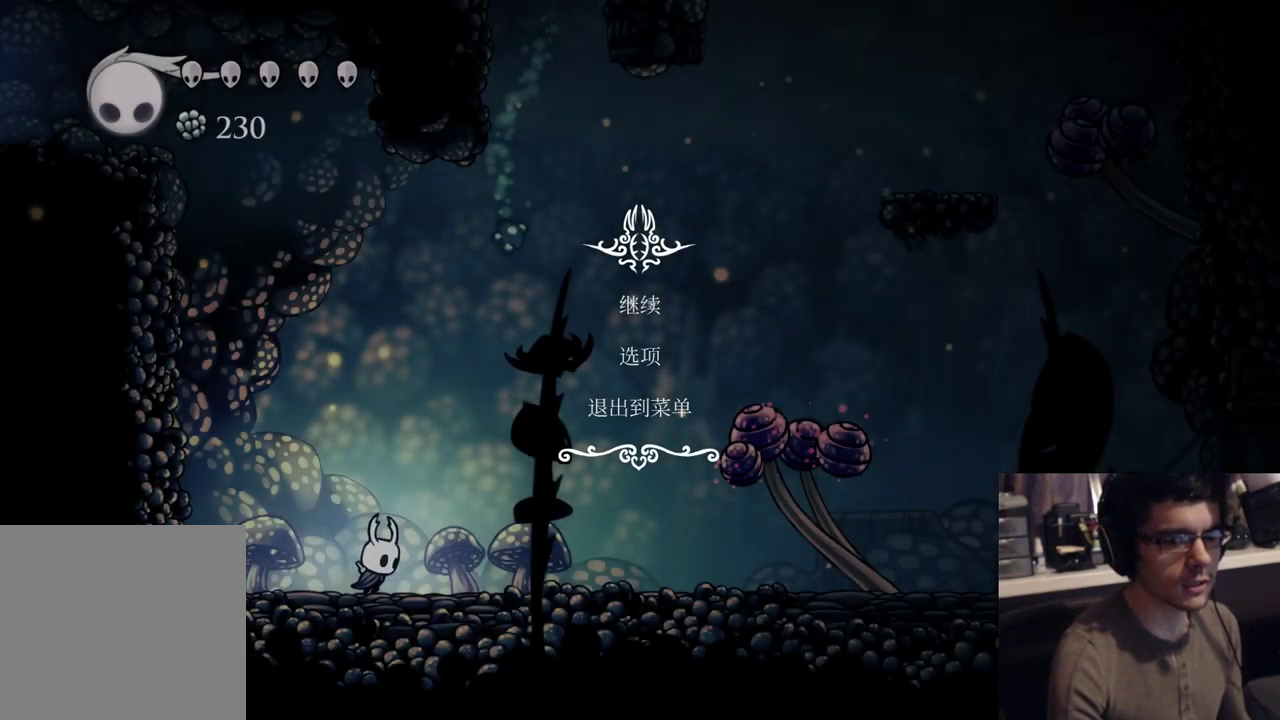
{"buttons": [], "left_stick": "center", "right_stick": "center", "events": [[67, "DPAD_RIGHT", "up"], [300, "DPAD_LEFT", "down"], [367, "DPAD_LEFT", "up"]]}
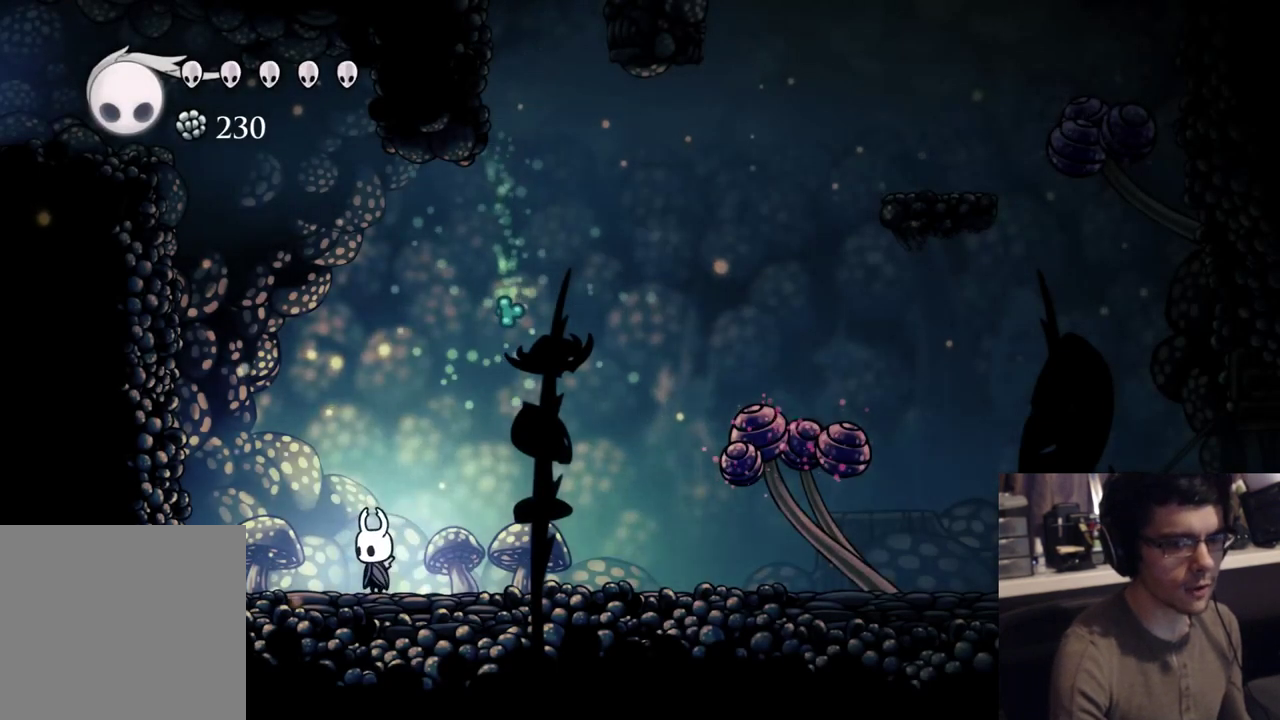
{"buttons": [], "left_stick": "center", "right_stick": "center", "events": [[150, "DPAD_LEFT", "down"], [200, "DPAD_LEFT", "up"], [200, "L2", "down"], [367, "L2", "up"]]}
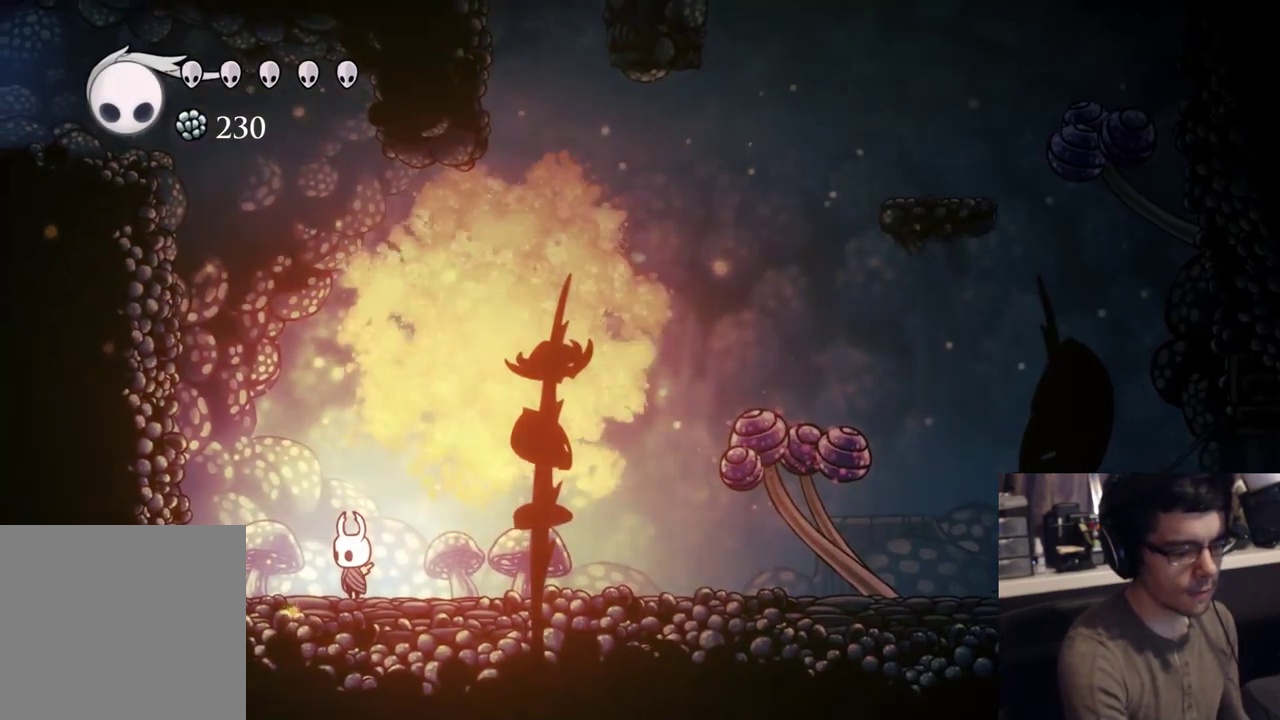
{"buttons": [], "left_stick": "center", "right_stick": "center", "events": []}
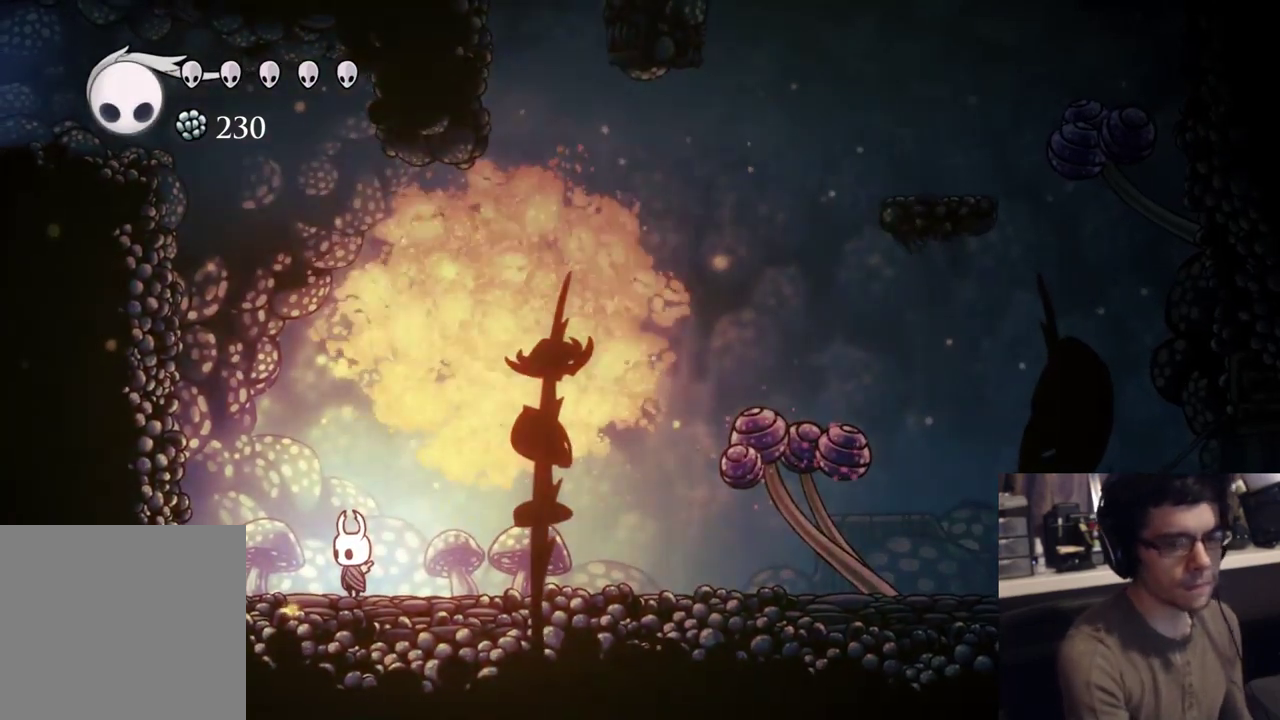
{"buttons": [], "left_stick": "center", "right_stick": "center", "events": []}
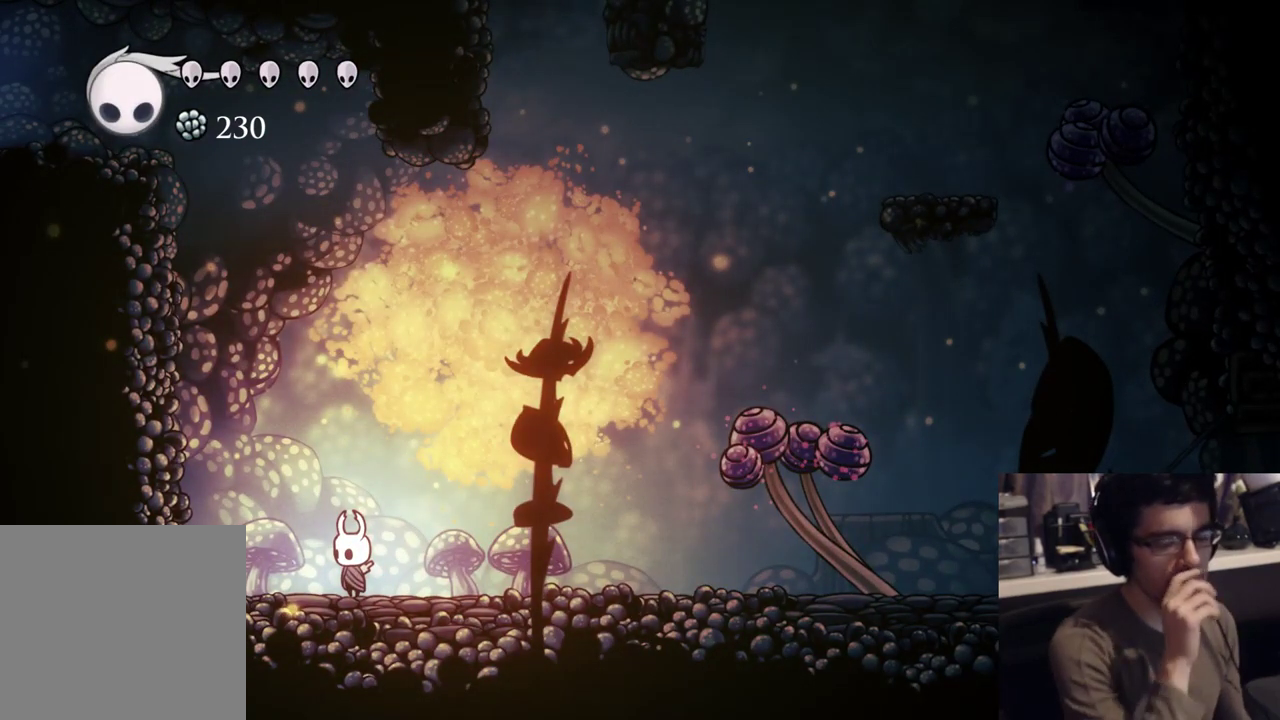
{"buttons": [], "left_stick": "center", "right_stick": "center", "events": []}
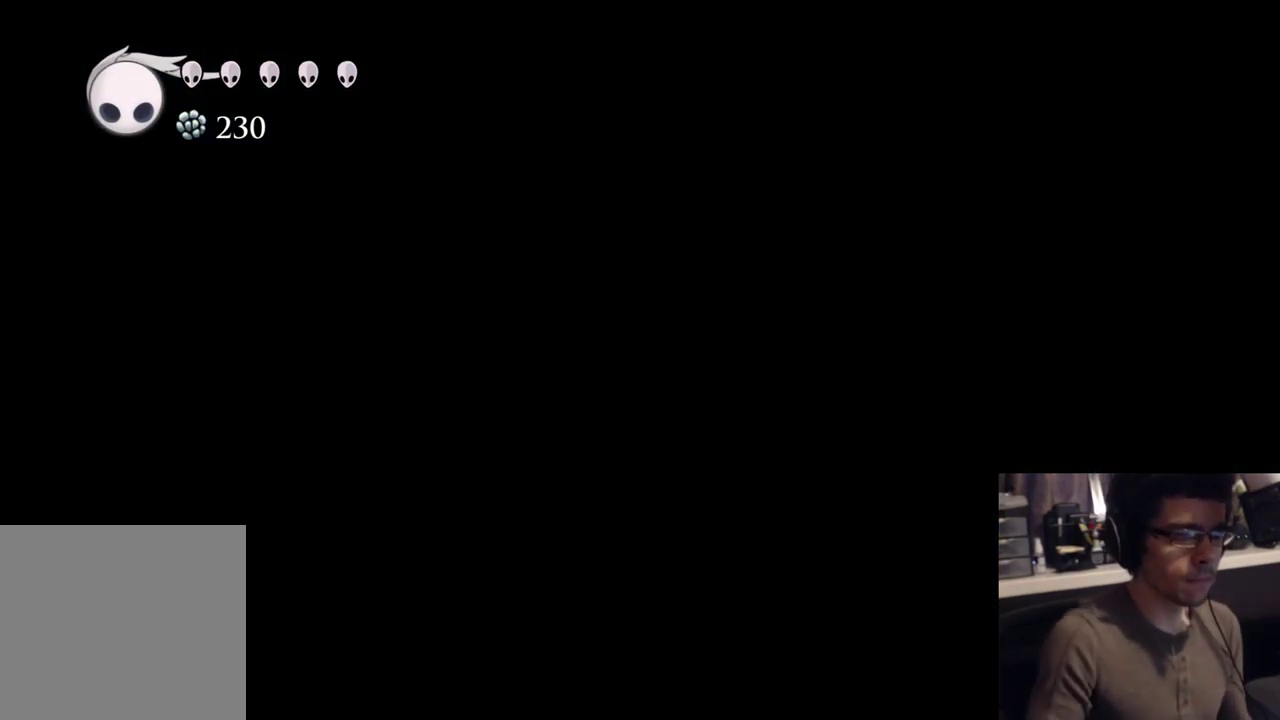
{"buttons": [], "left_stick": "center", "right_stick": "center", "events": []}
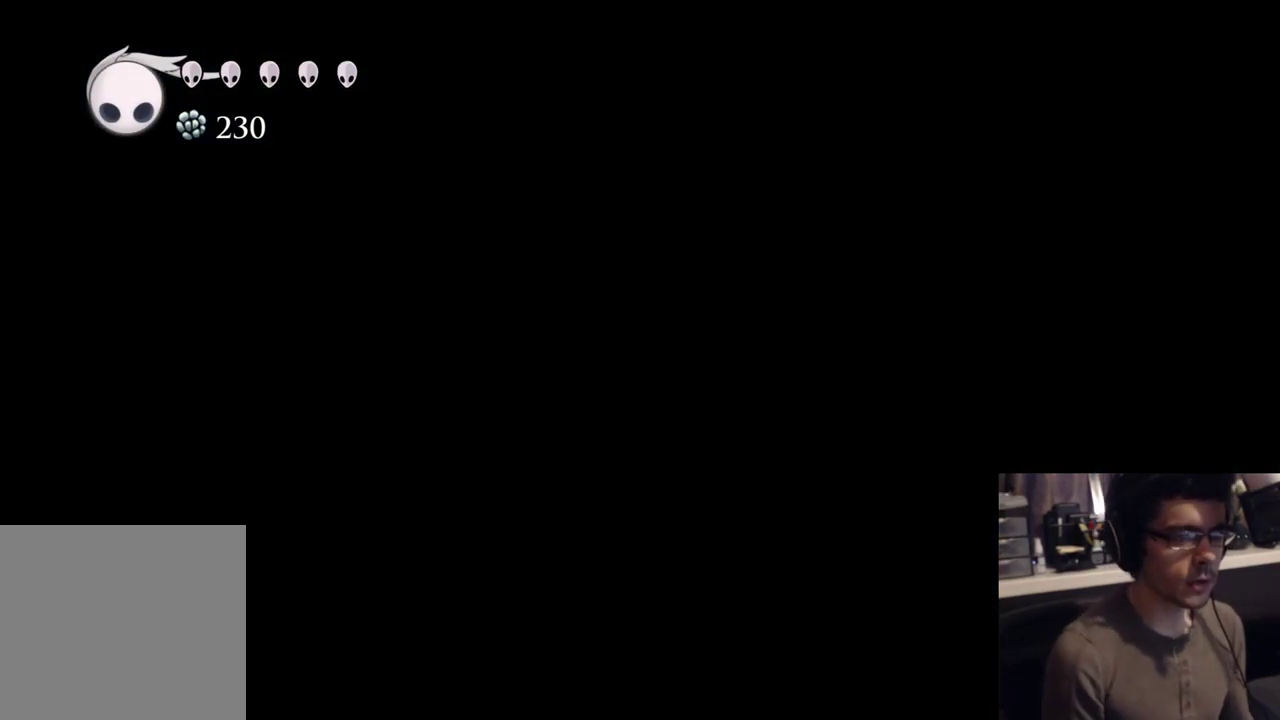
{"buttons": [], "left_stick": "center", "right_stick": "center", "events": []}
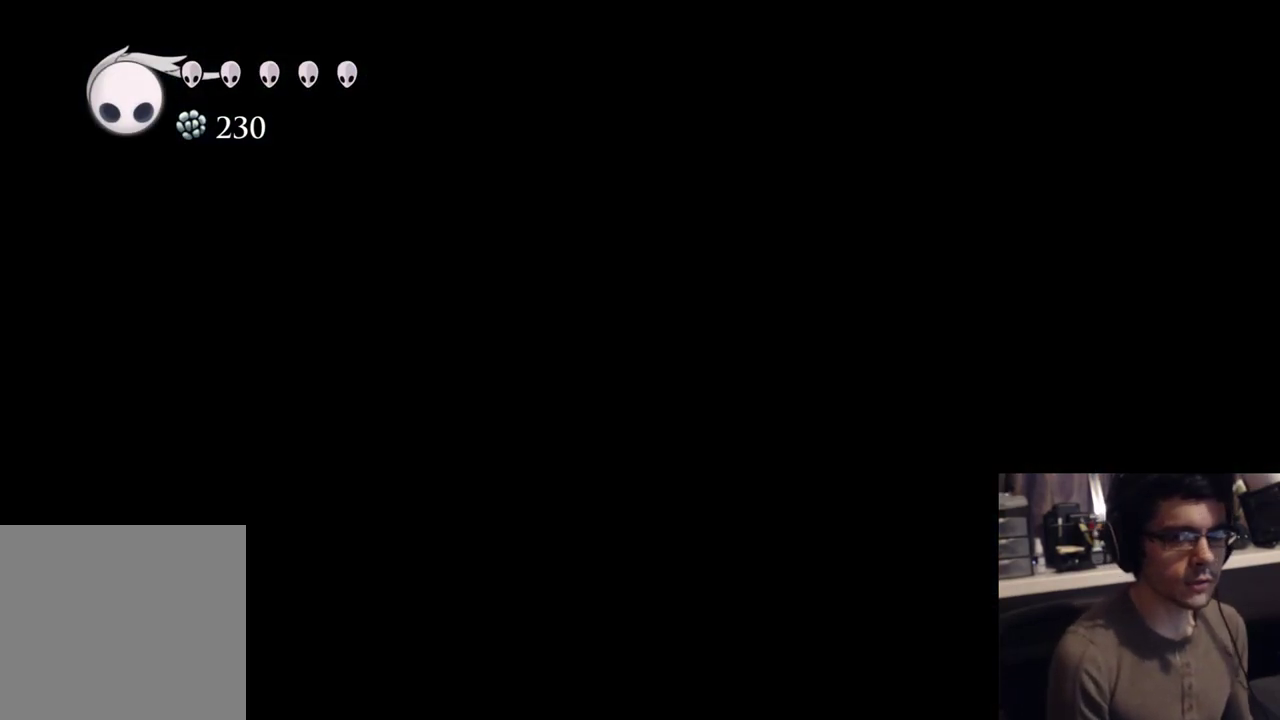
{"buttons": [], "left_stick": "center", "right_stick": "center", "events": []}
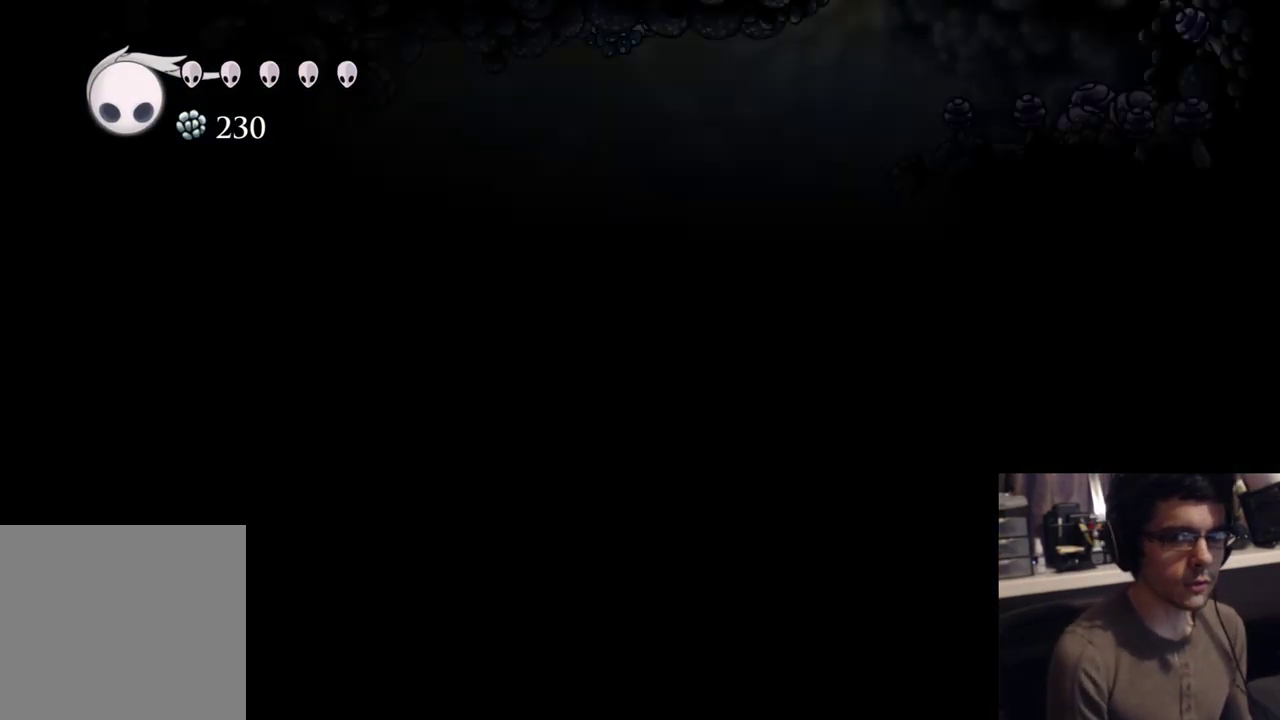
{"buttons": ["DPAD_LEFT"], "left_stick": "center", "right_stick": "center", "events": [[383, "DPAD_LEFT", "down"]]}
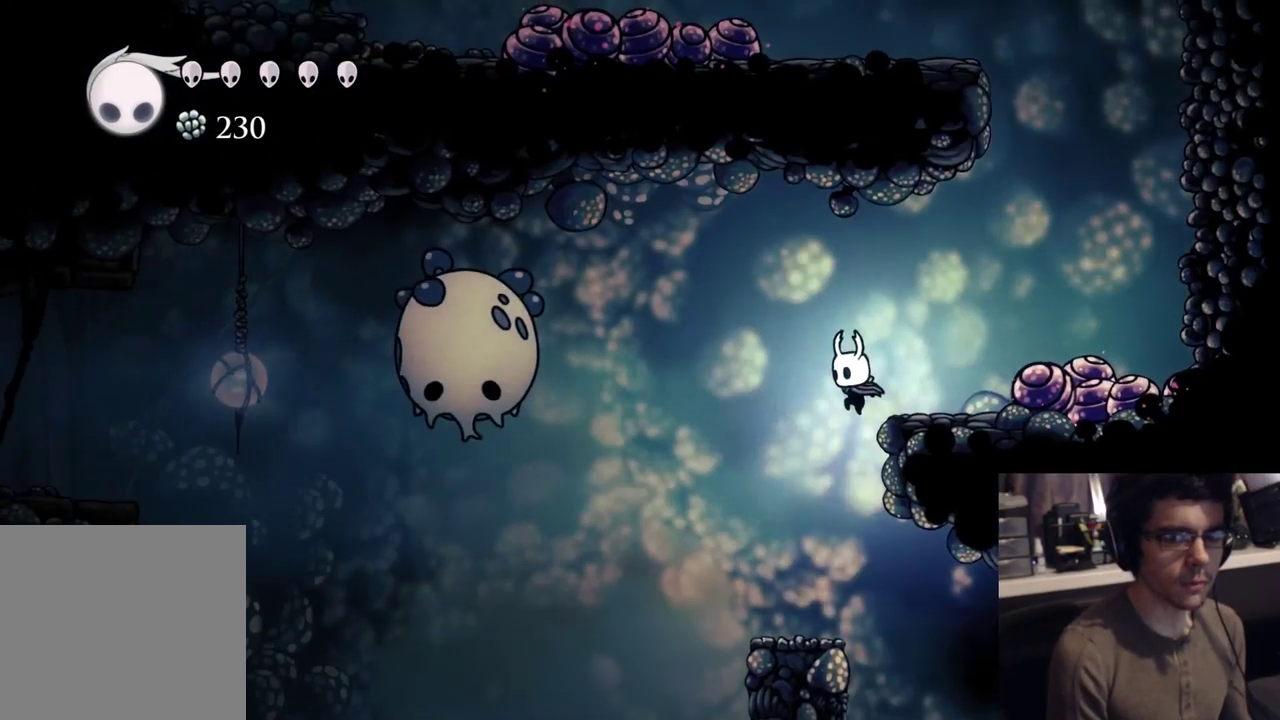
{"buttons": [], "left_stick": "center", "right_stick": "center", "events": [[17, "DPAD_LEFT", "up"], [250, "DPAD_RIGHT", "down"], [317, "DPAD_RIGHT", "up"]]}
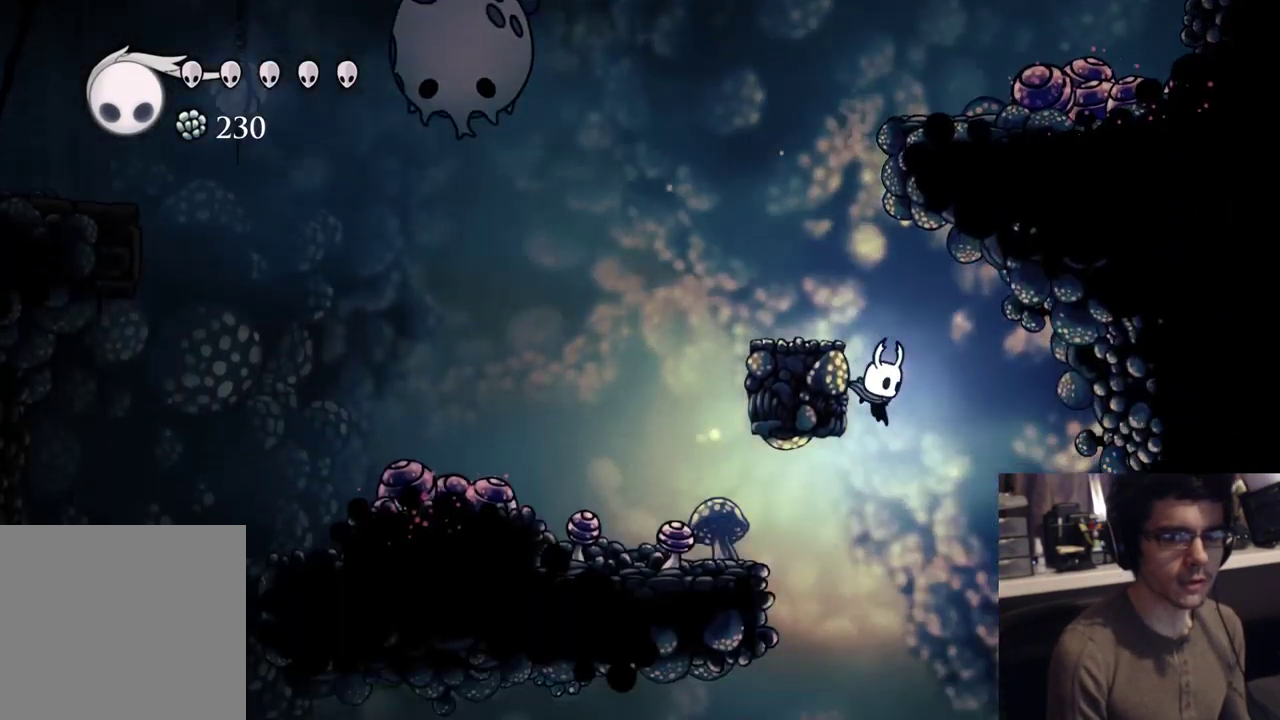
{"buttons": ["R2", "DPAD_UP", "DPAD_LEFT"], "left_stick": "center", "right_stick": "center", "events": [[50, "DPAD_LEFT", "down"], [100, "DPAD_LEFT", "up"], [450, "DPAD_UP", "down"], [467, "DPAD_LEFT", "down"], [467, "R2", "down"]]}
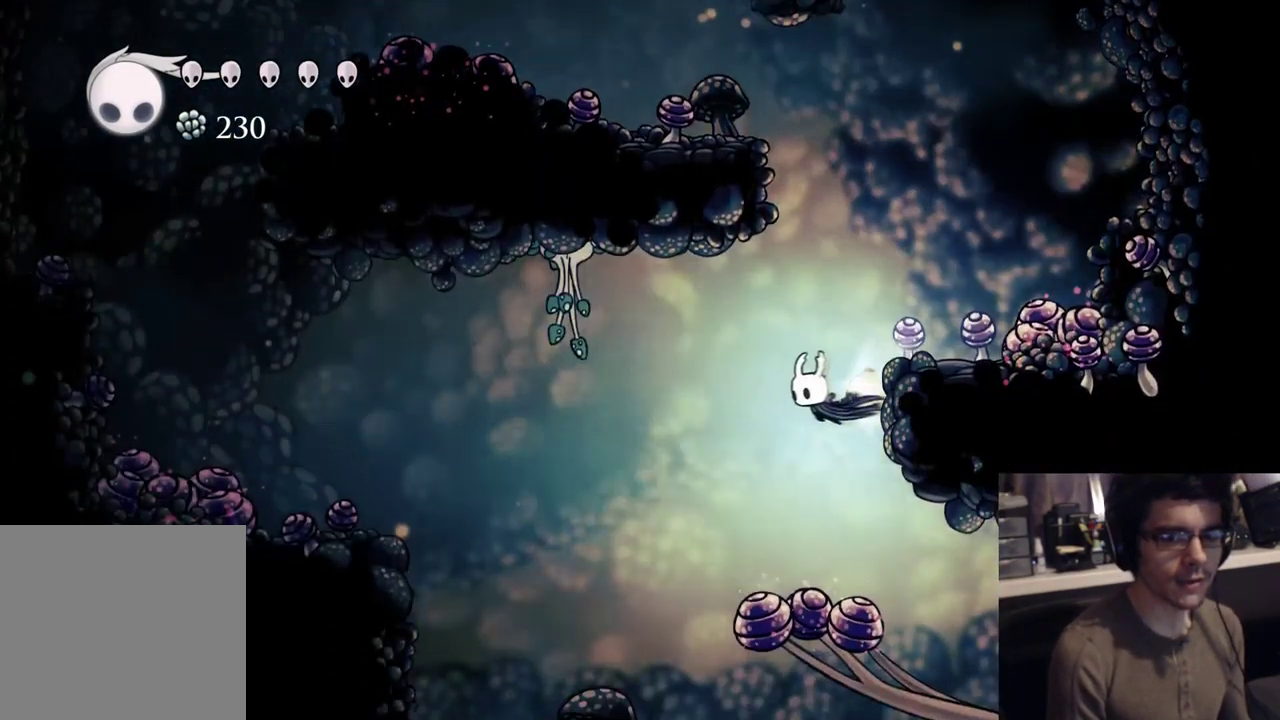
{"buttons": [], "left_stick": "center", "right_stick": "center", "events": [[150, "R2", "up"], [217, "X", "down"], [333, "DPAD_LEFT", "up"], [333, "DPAD_UP", "up"], [417, "X", "up"]]}
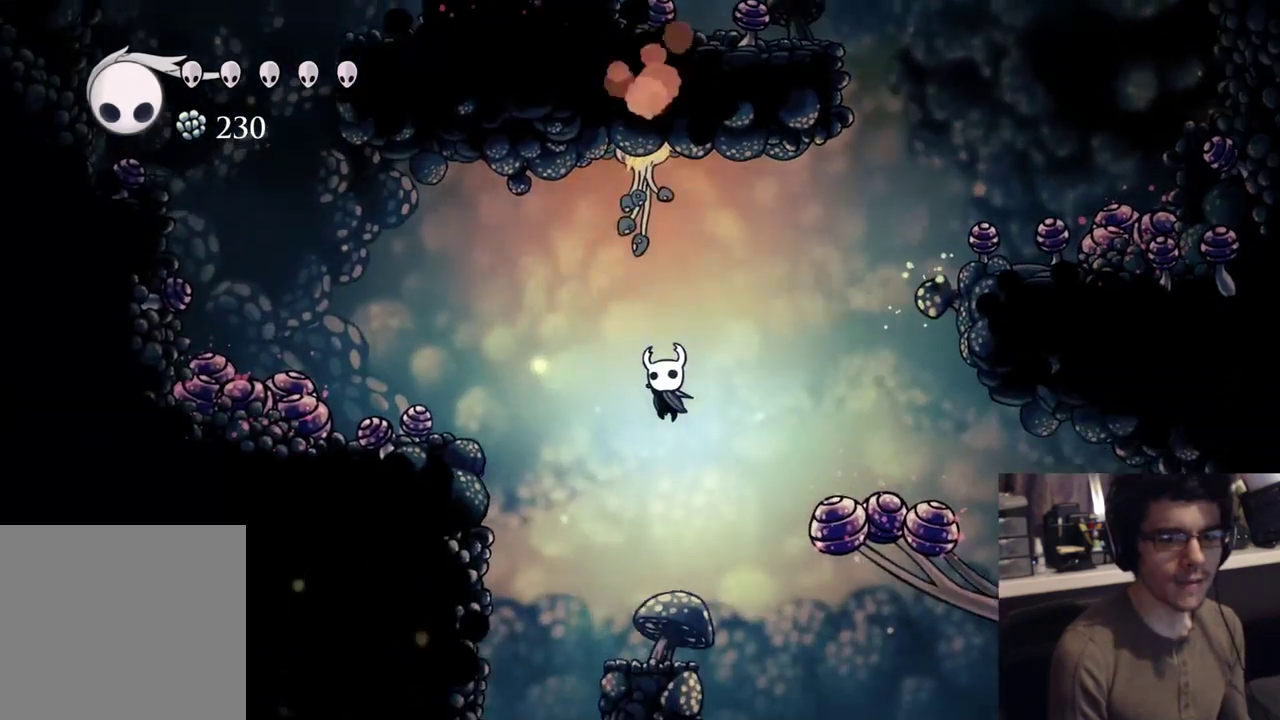
{"buttons": ["L2", "R2", "DPAD_LEFT"], "left_stick": "center", "right_stick": "center"}
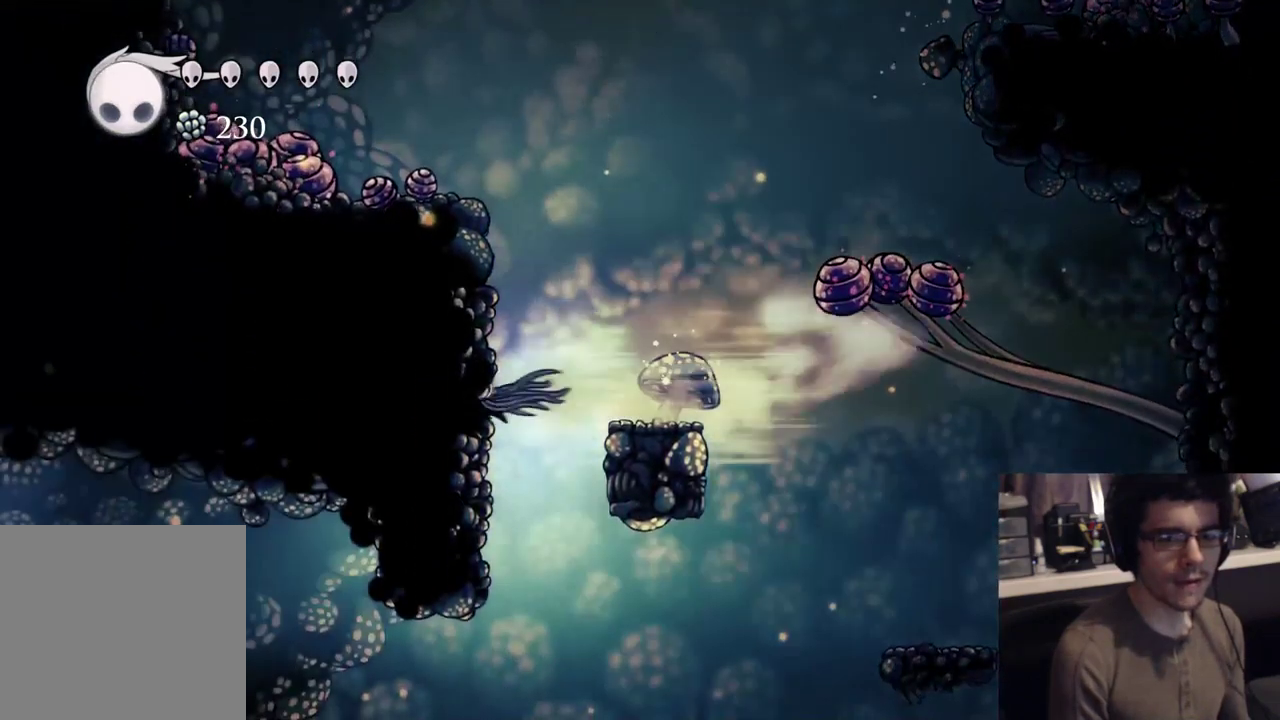
{"buttons": ["DPAD_LEFT"], "left_stick": "center", "right_stick": "center"}
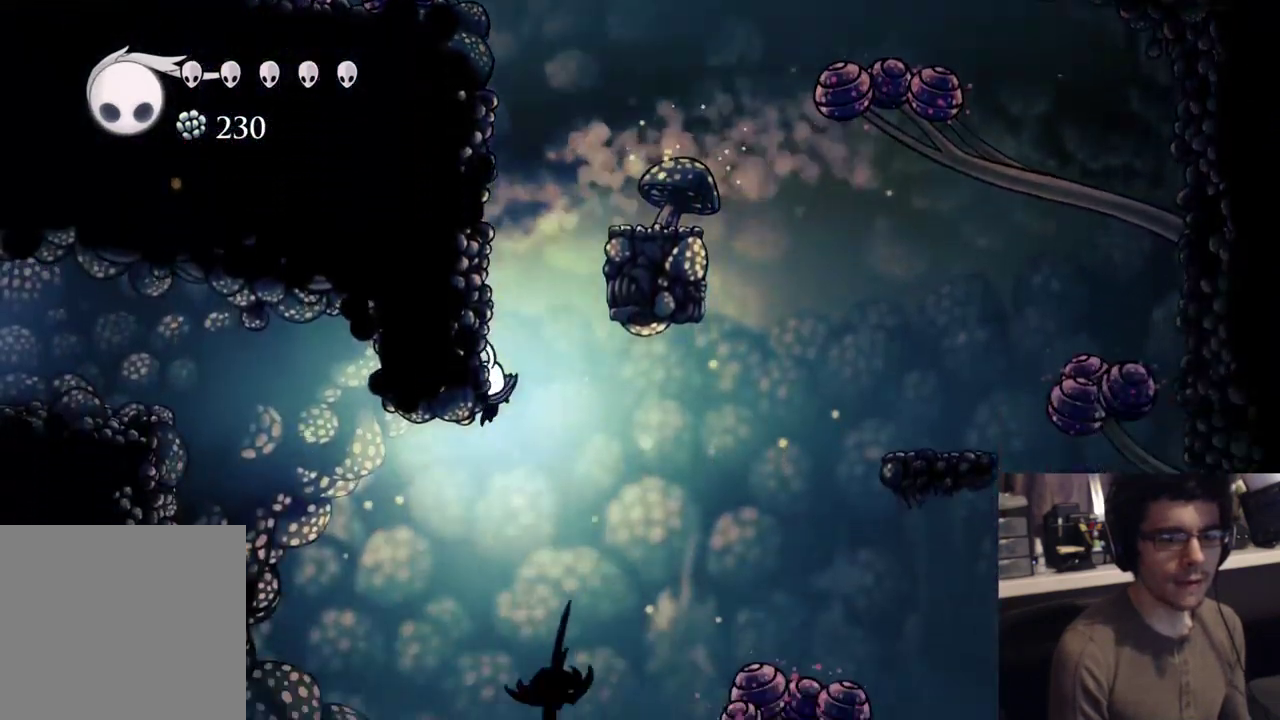
{"buttons": [], "left_stick": "center", "right_stick": "center", "events": [[367, "DPAD_LEFT", "up"]]}
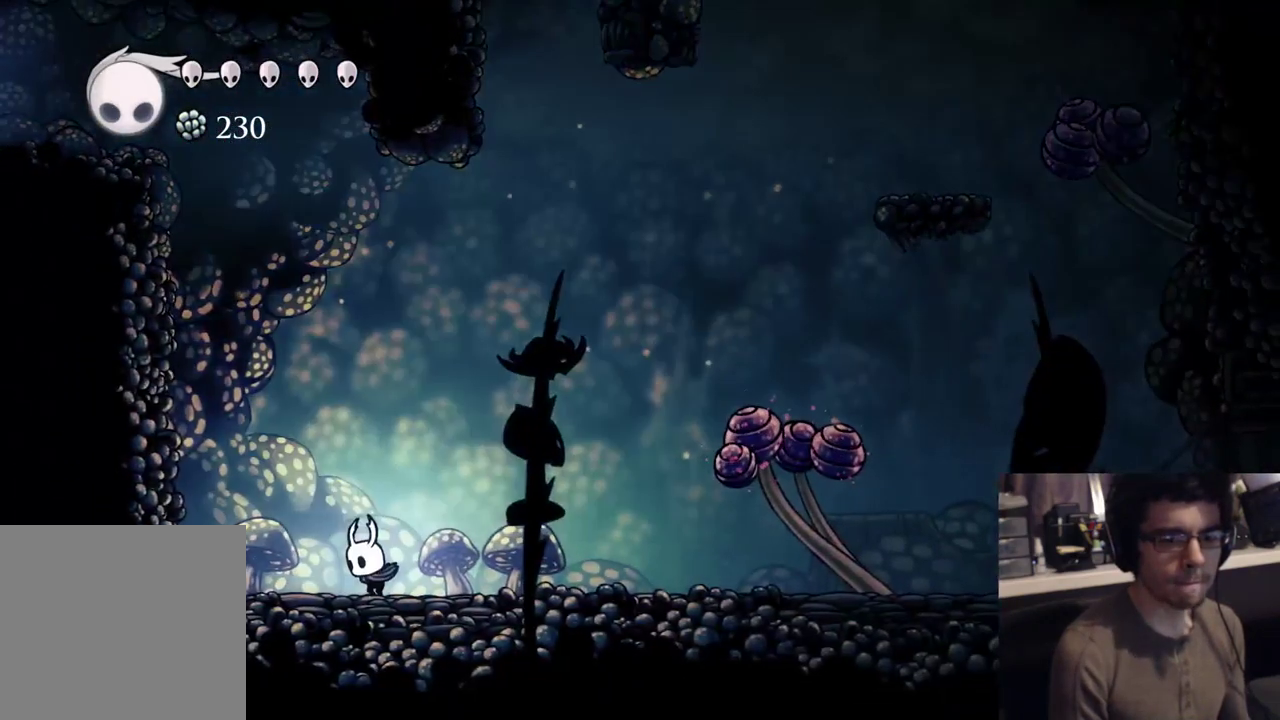
{"buttons": [], "left_stick": "center", "right_stick": "center", "events": [[317, "DPAD_LEFT", "down"], [367, "DPAD_LEFT", "up"]]}
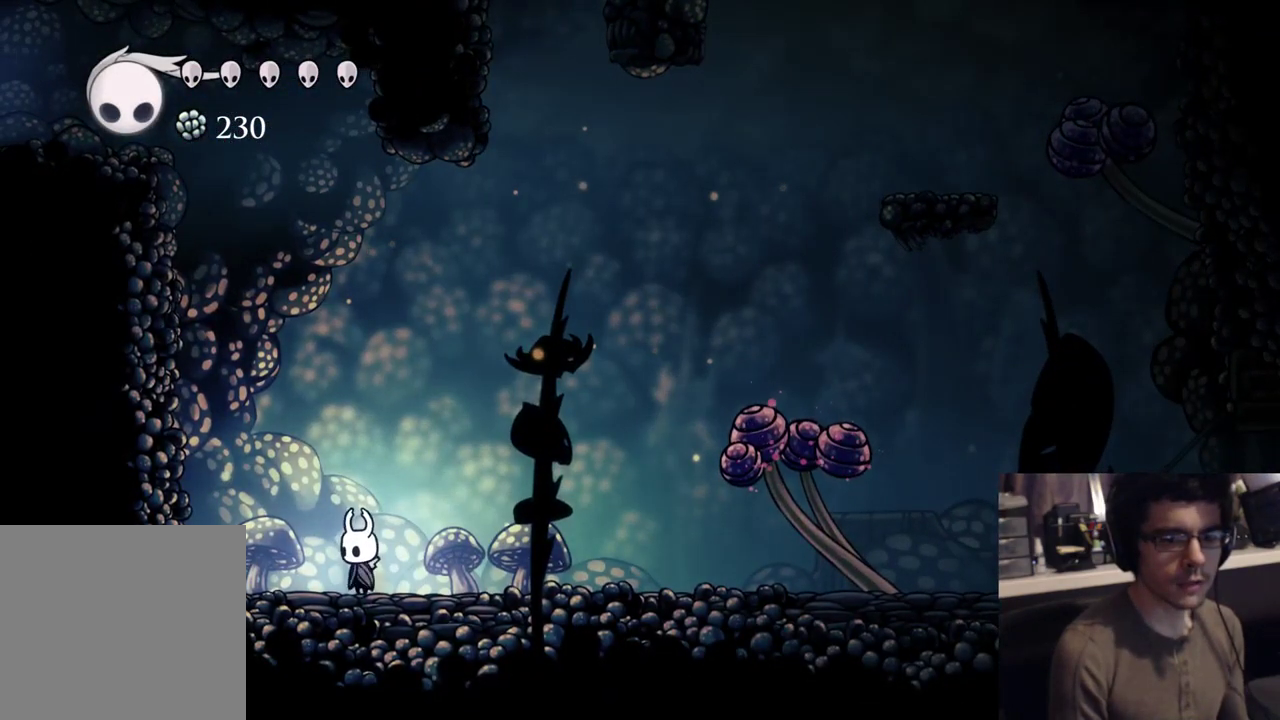
{"buttons": [], "left_stick": "center", "right_stick": "center", "events": []}
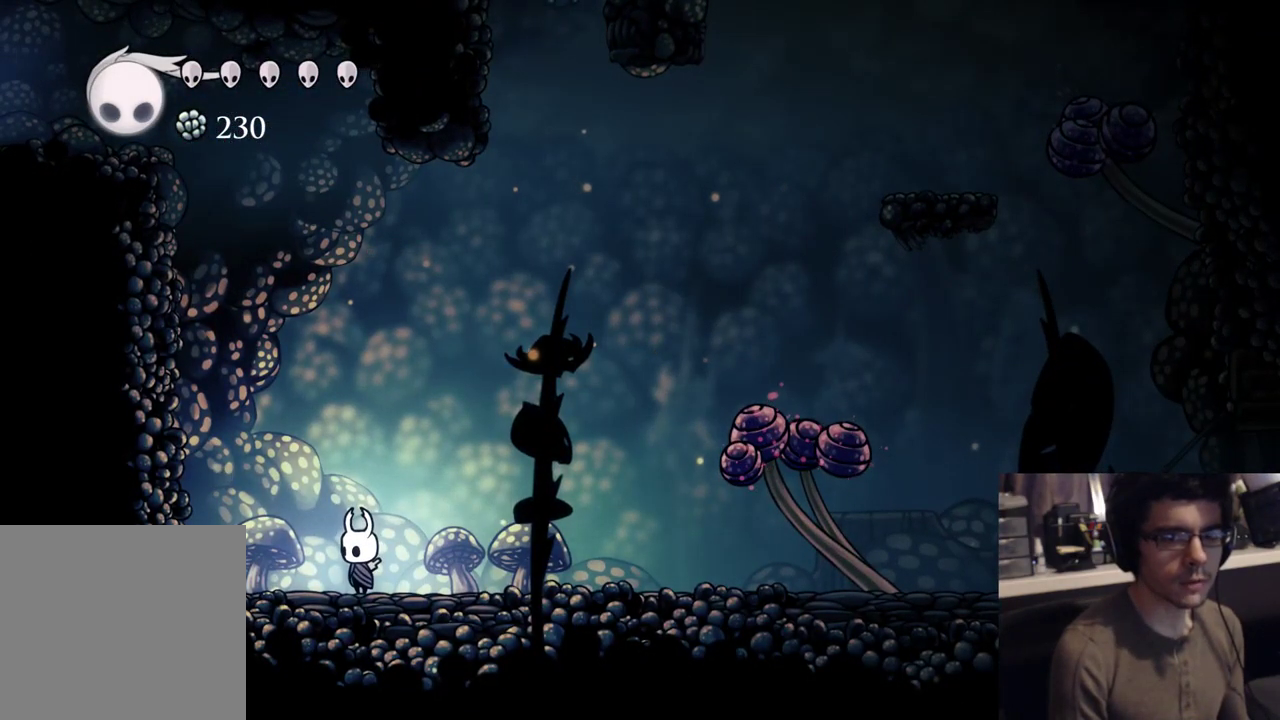
{"buttons": [], "left_stick": "center", "right_stick": "center", "events": []}
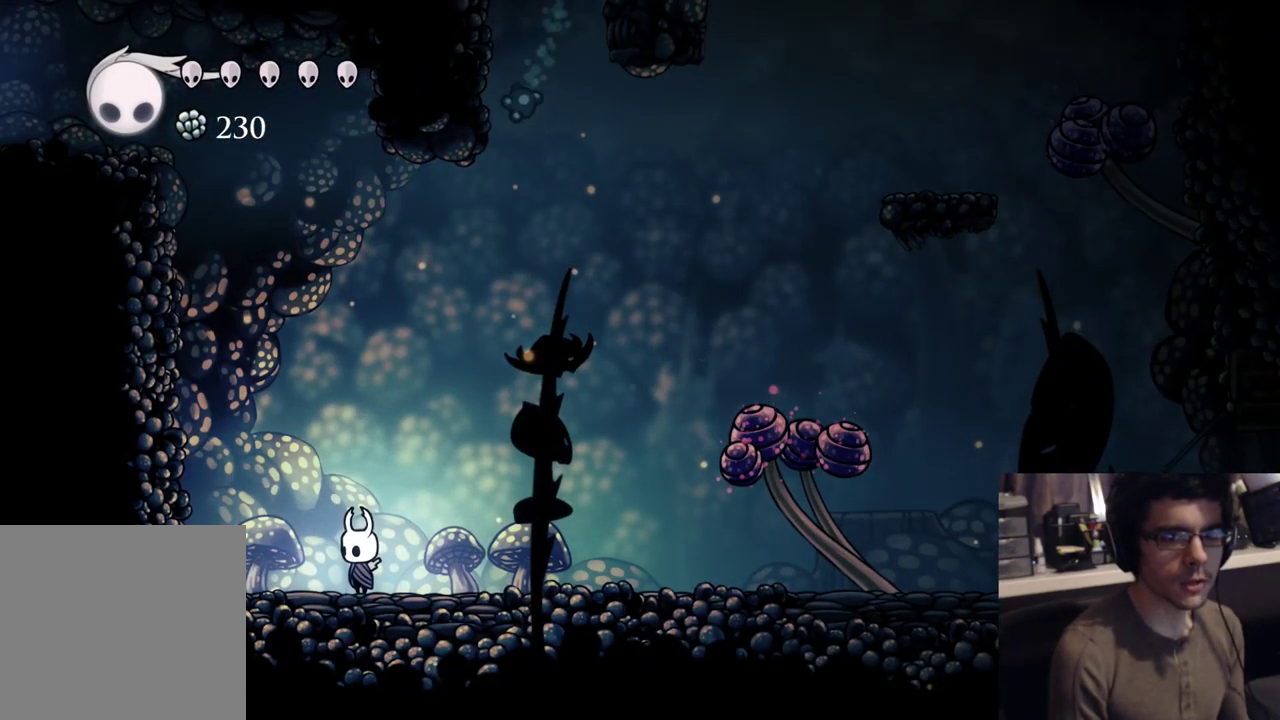
{"buttons": [], "left_stick": "center", "right_stick": "center", "events": [[317, "START", "down"], [483, "START", "up"]]}
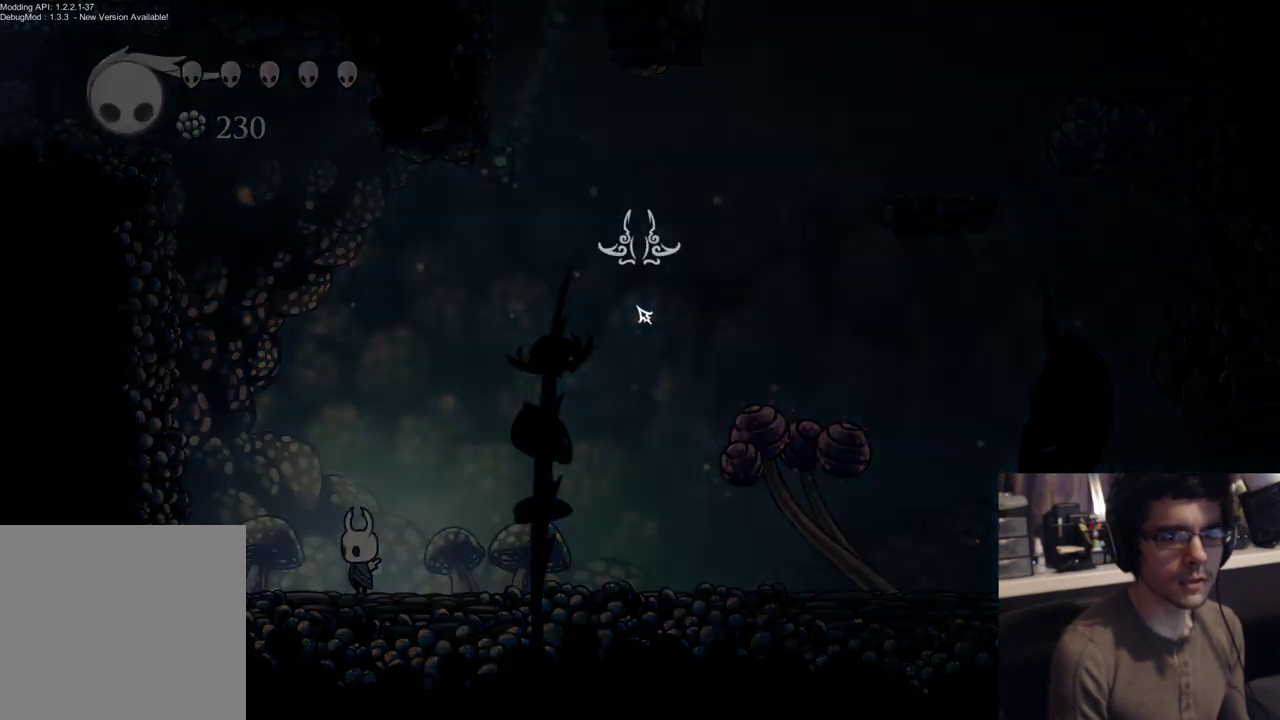
{"buttons": [], "left_stick": "center", "right_stick": "center", "events": []}
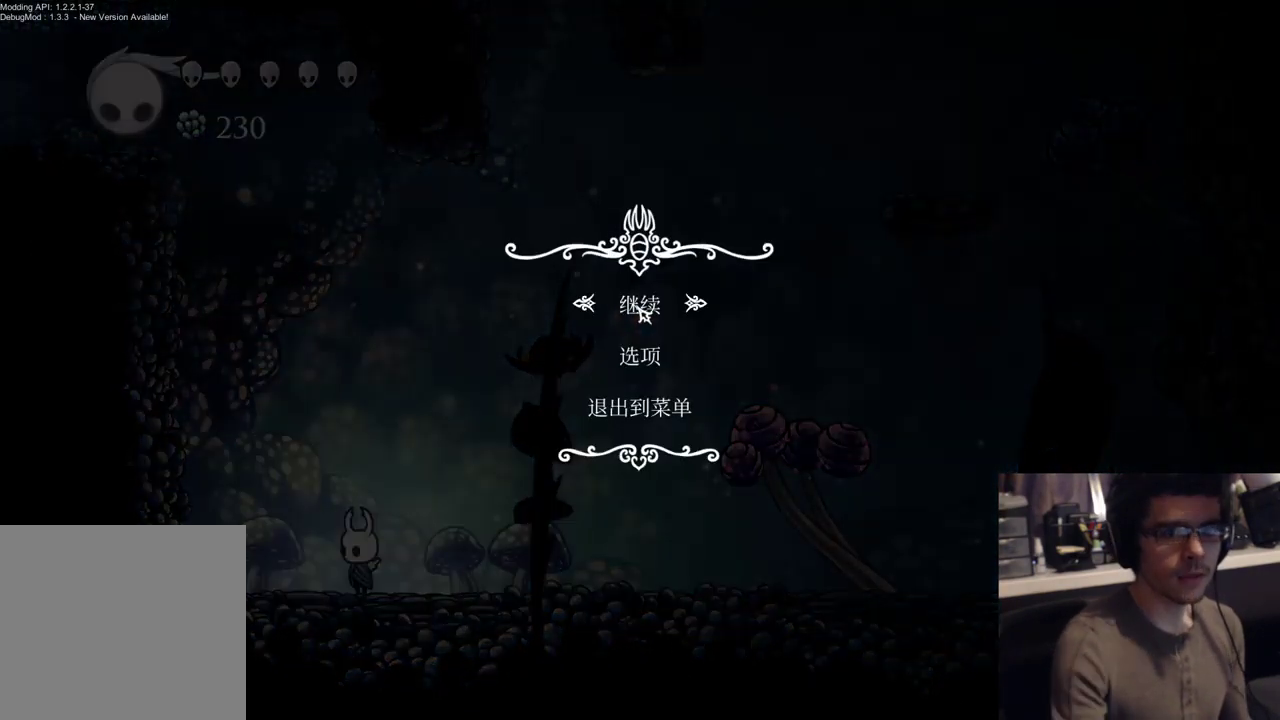
{"buttons": [], "left_stick": "center", "right_stick": "center", "events": []}
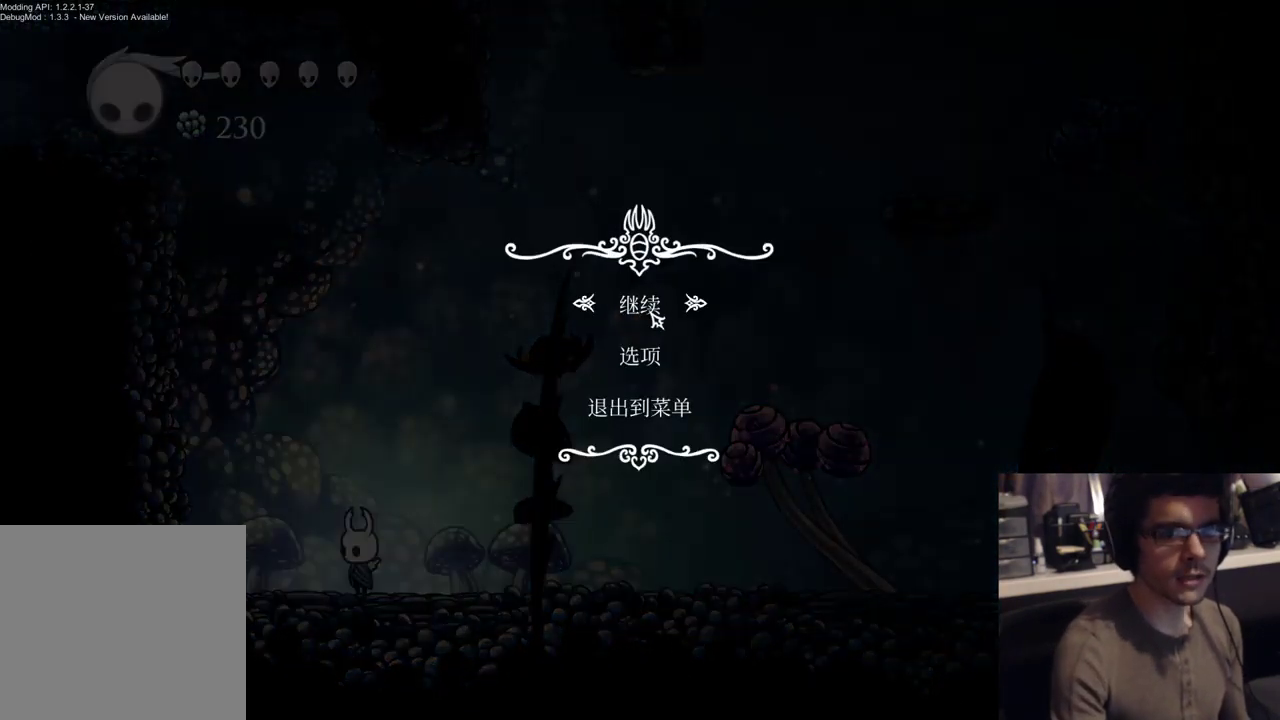
{"buttons": [], "left_stick": "center", "right_stick": "center", "events": []}
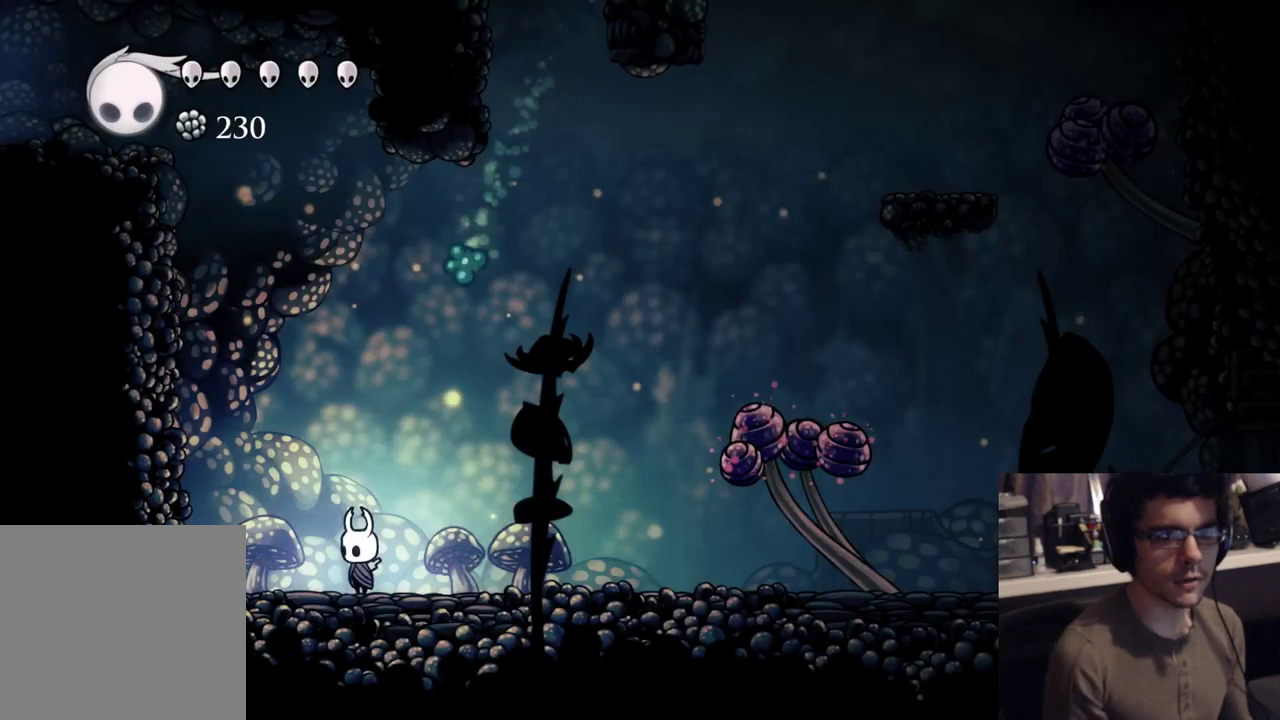
{"buttons": ["A"], "left_stick": "center", "right_stick": "center", "events": [[133, "DPAD_LEFT", "down"], [350, "DPAD_LEFT", "up"], [383, "A", "down"]]}
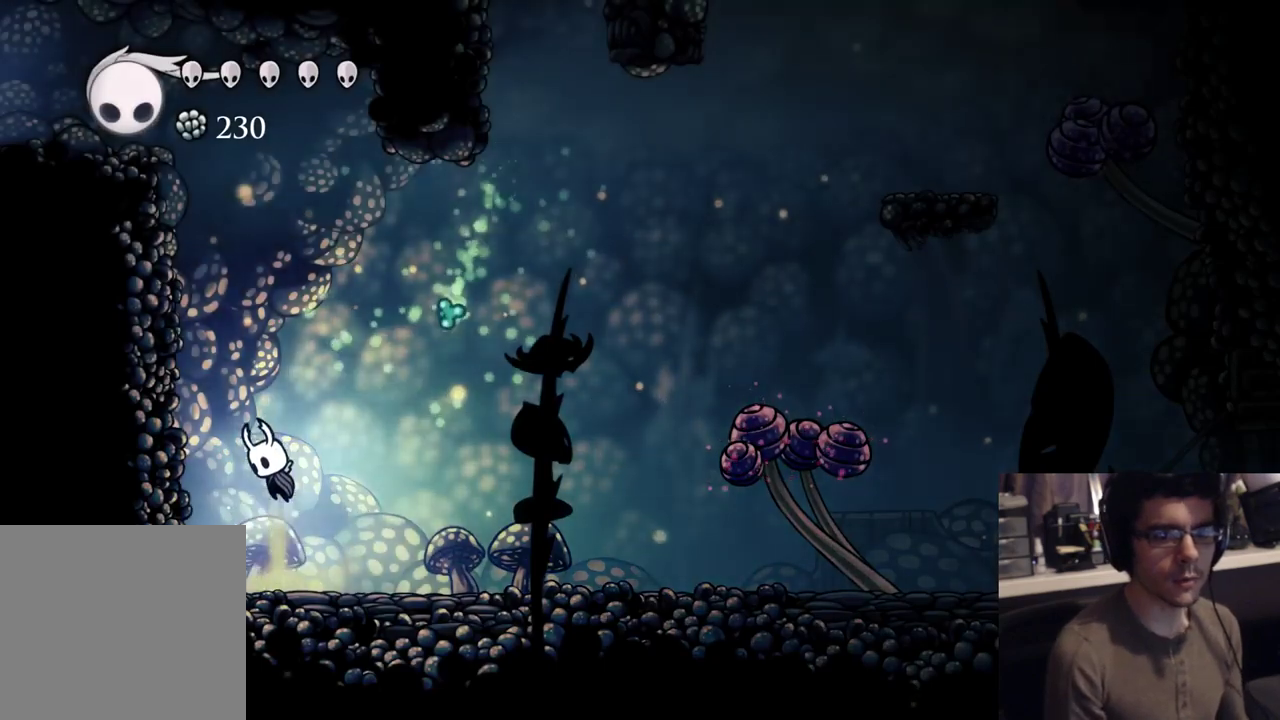
{"buttons": ["A", "DPAD_DOWN"], "left_stick": "center", "right_stick": "center", "events": [[183, "DPAD_DOWN", "down"], [283, "X", "down"], [500, "X", "up"]]}
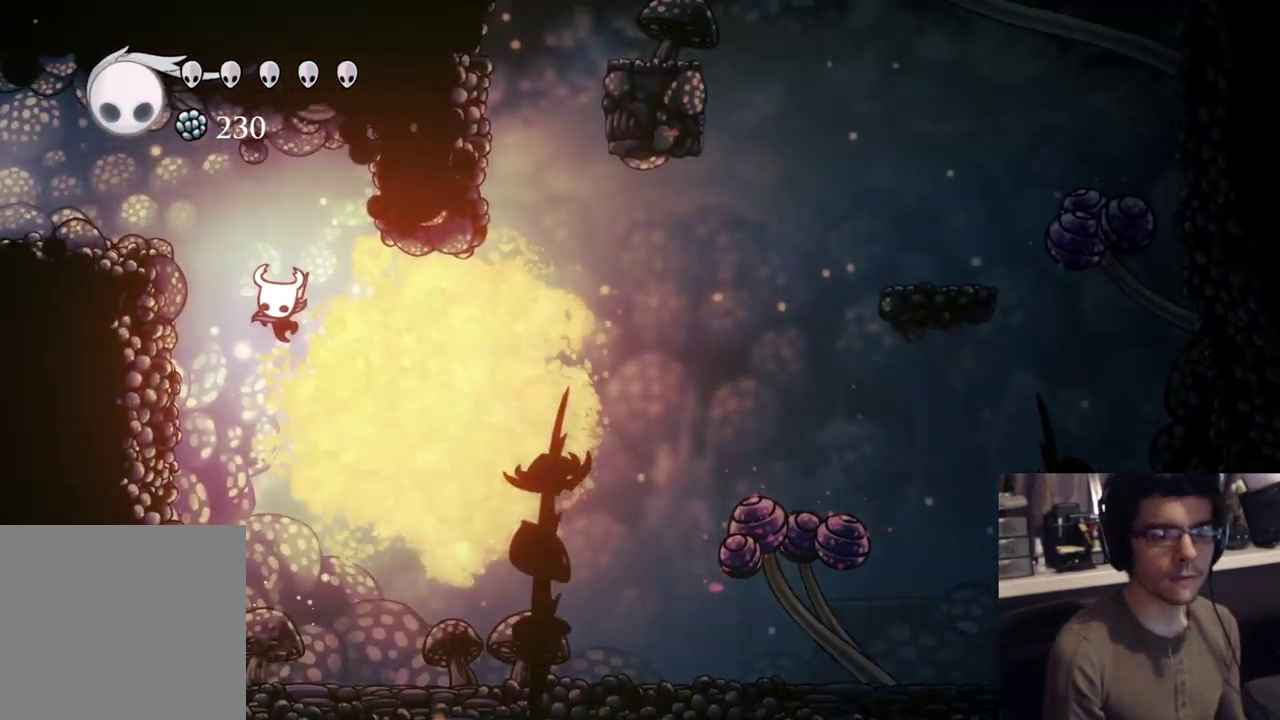
{"buttons": ["A", "DPAD_DOWN"], "left_stick": "center", "right_stick": "center", "events": [[133, "X", "down"], [467, "X", "up"]]}
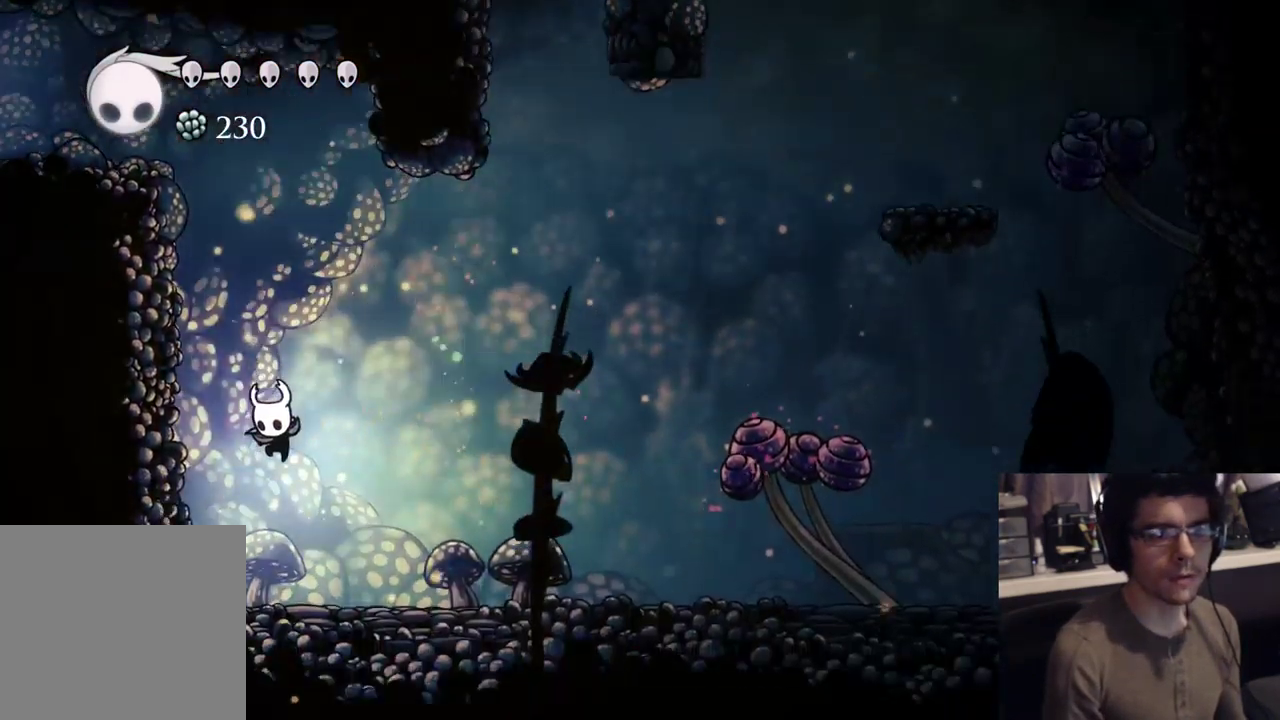
{"buttons": [], "left_stick": "center", "right_stick": "center", "events": [[33, "DPAD_DOWN", "up"], [67, "A", "up"]]}
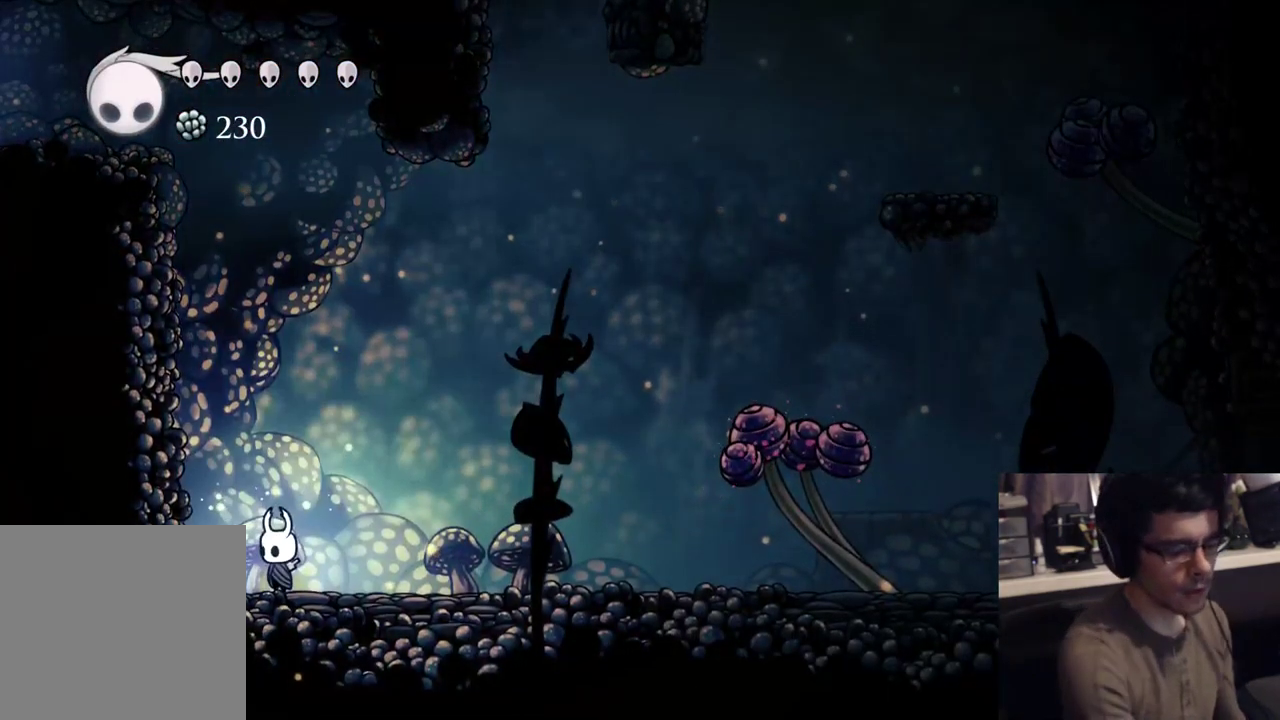
{"buttons": [], "left_stick": "center", "right_stick": "center", "events": []}
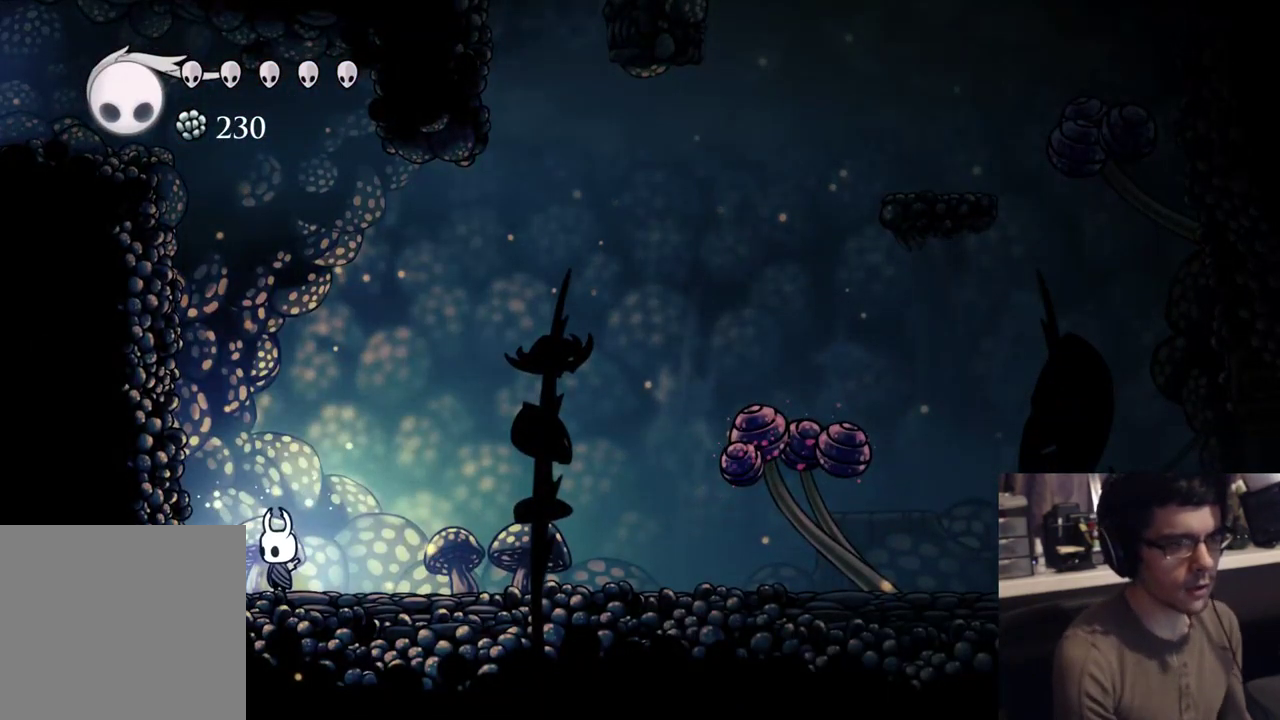
{"buttons": [], "left_stick": "center", "right_stick": "center", "events": []}